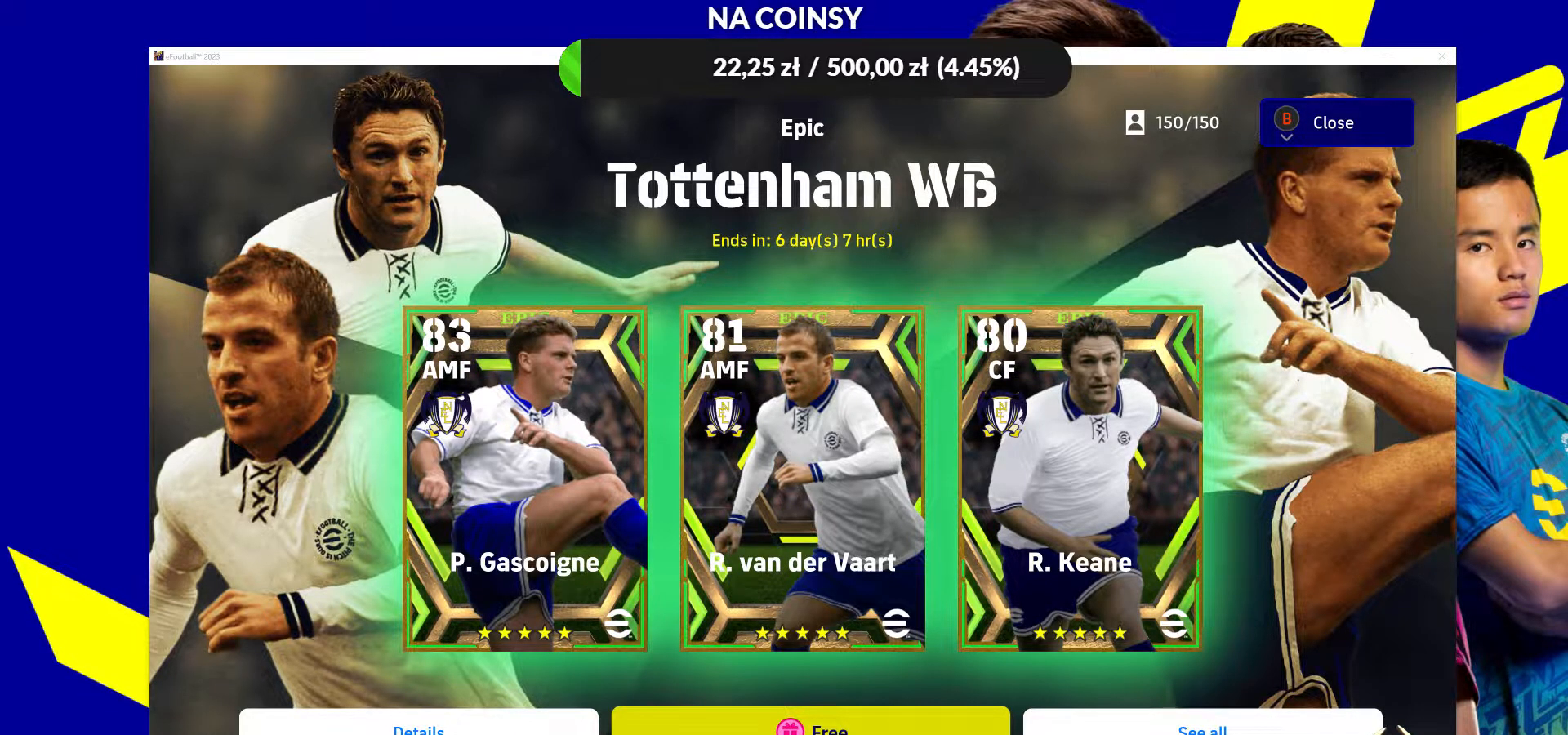
Gameplay with a controller (PlayStation layout); each line is a JSON object with the inputs held at the frame after it. "events" lists button and stick changes between this image and that frame as [ms after this image, input, new state], when the widget could be followed in between.
{"buttons": [], "left_stick": "center", "right_stick": "center", "events": [[83, "left_stick", "up-left"], [200, "left_stick", "center"]]}
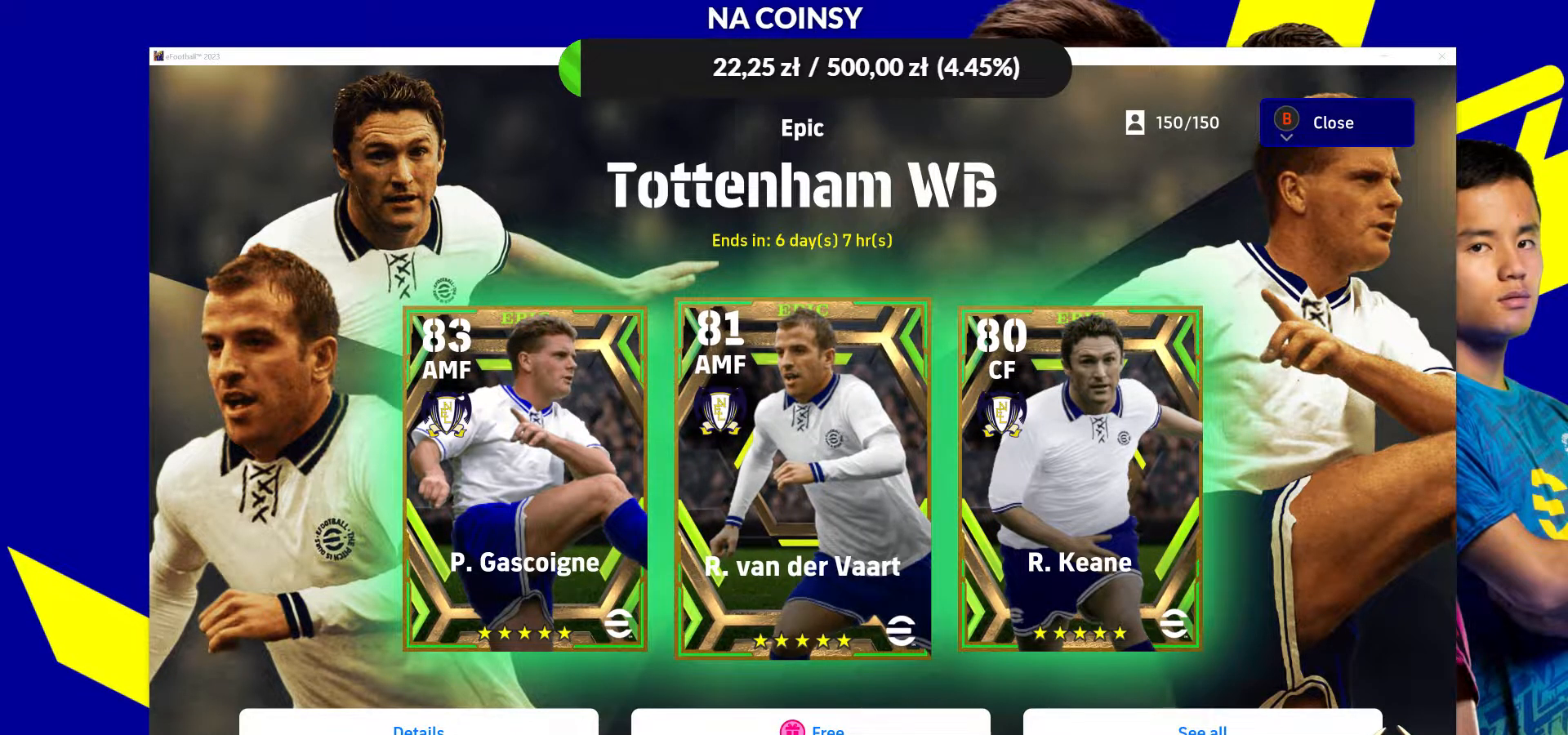
{"buttons": [], "left_stick": "center", "right_stick": "center", "events": [[33, "left_stick", "down-right"], [200, "left_stick", "center"]]}
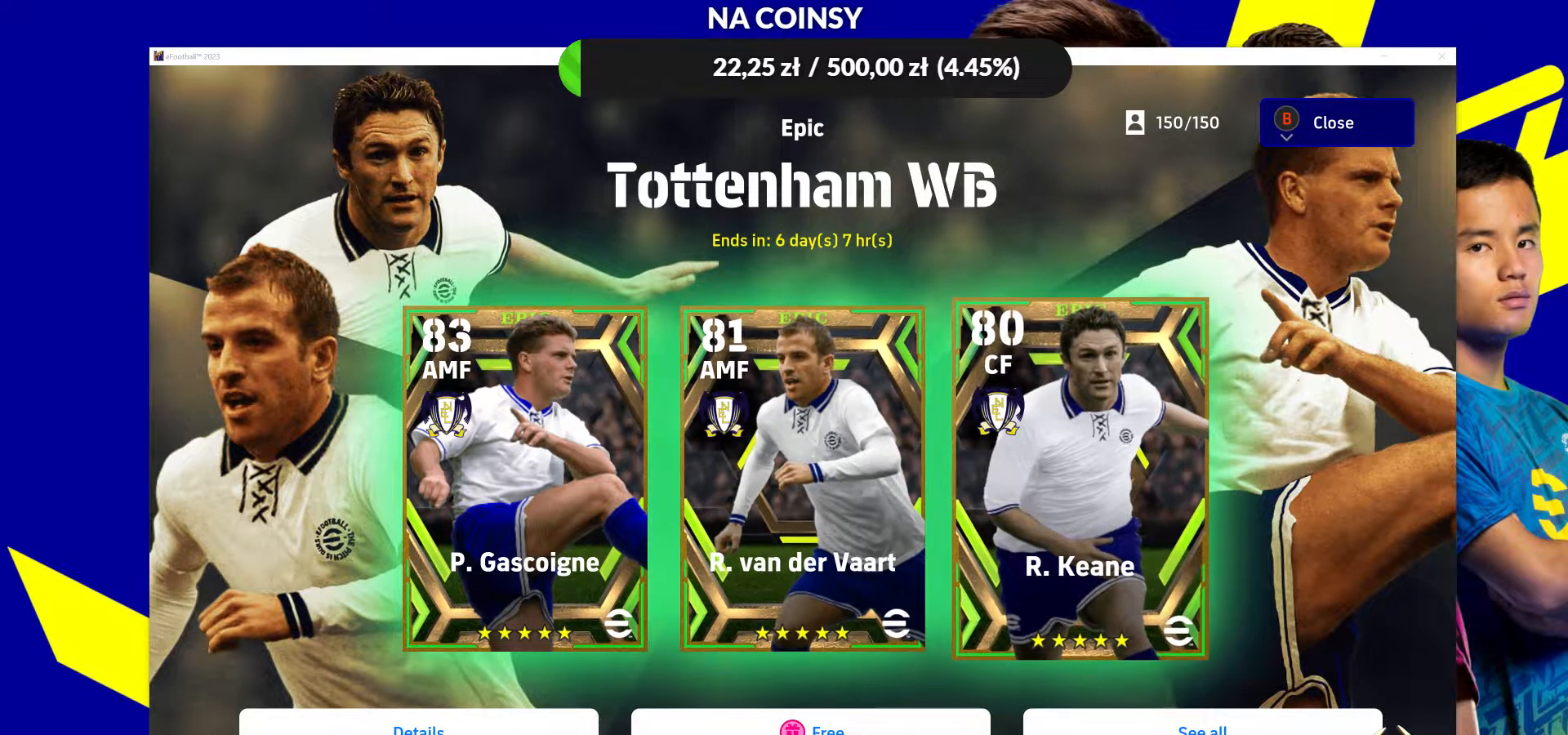
{"buttons": [], "left_stick": "left", "right_stick": "center", "events": [[33, "left_stick", "left"], [217, "left_stick", "center"], [400, "left_stick", "left"]]}
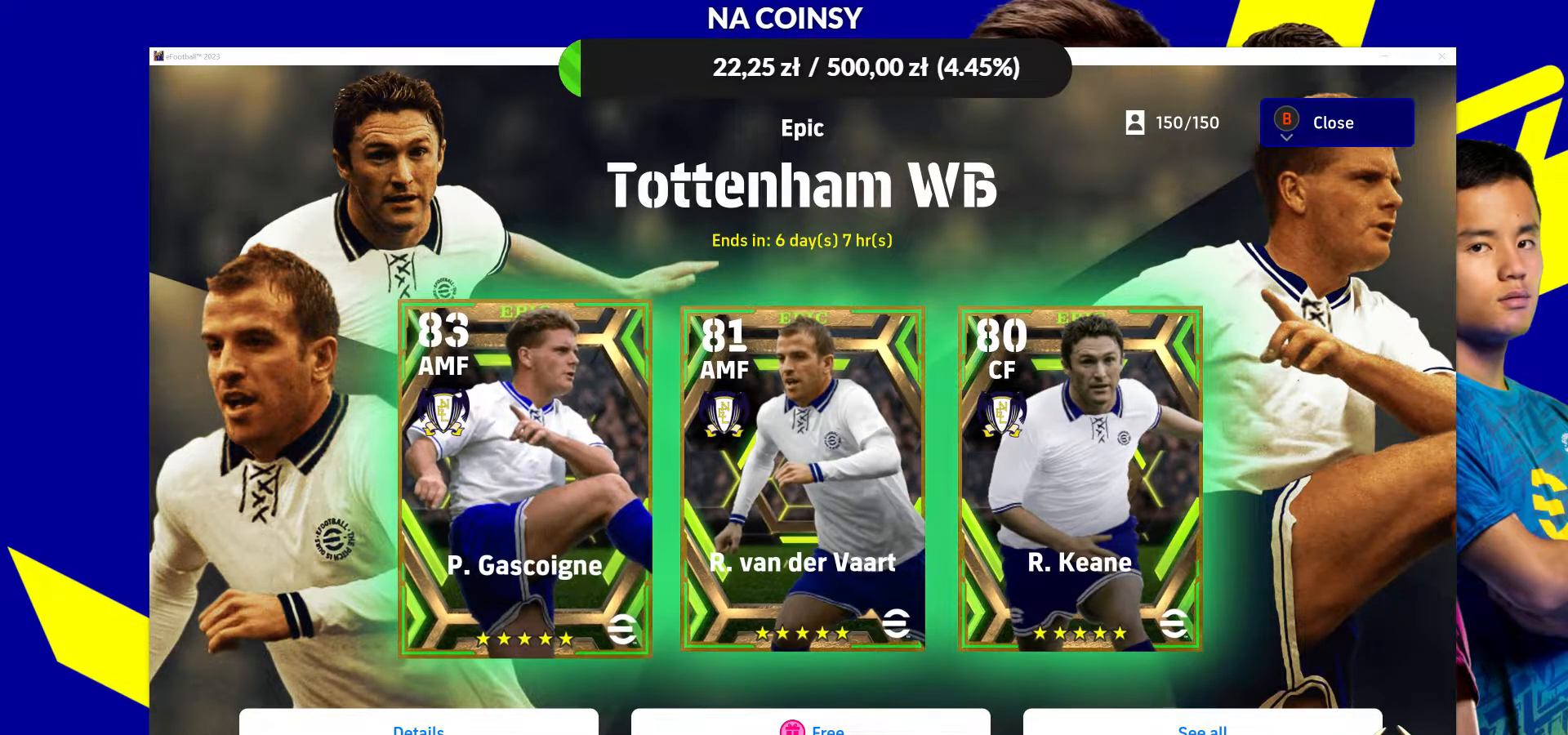
{"buttons": [], "left_stick": "center", "right_stick": "center", "events": [[83, "left_stick", "center"], [300, "left_stick", "right"], [467, "left_stick", "center"]]}
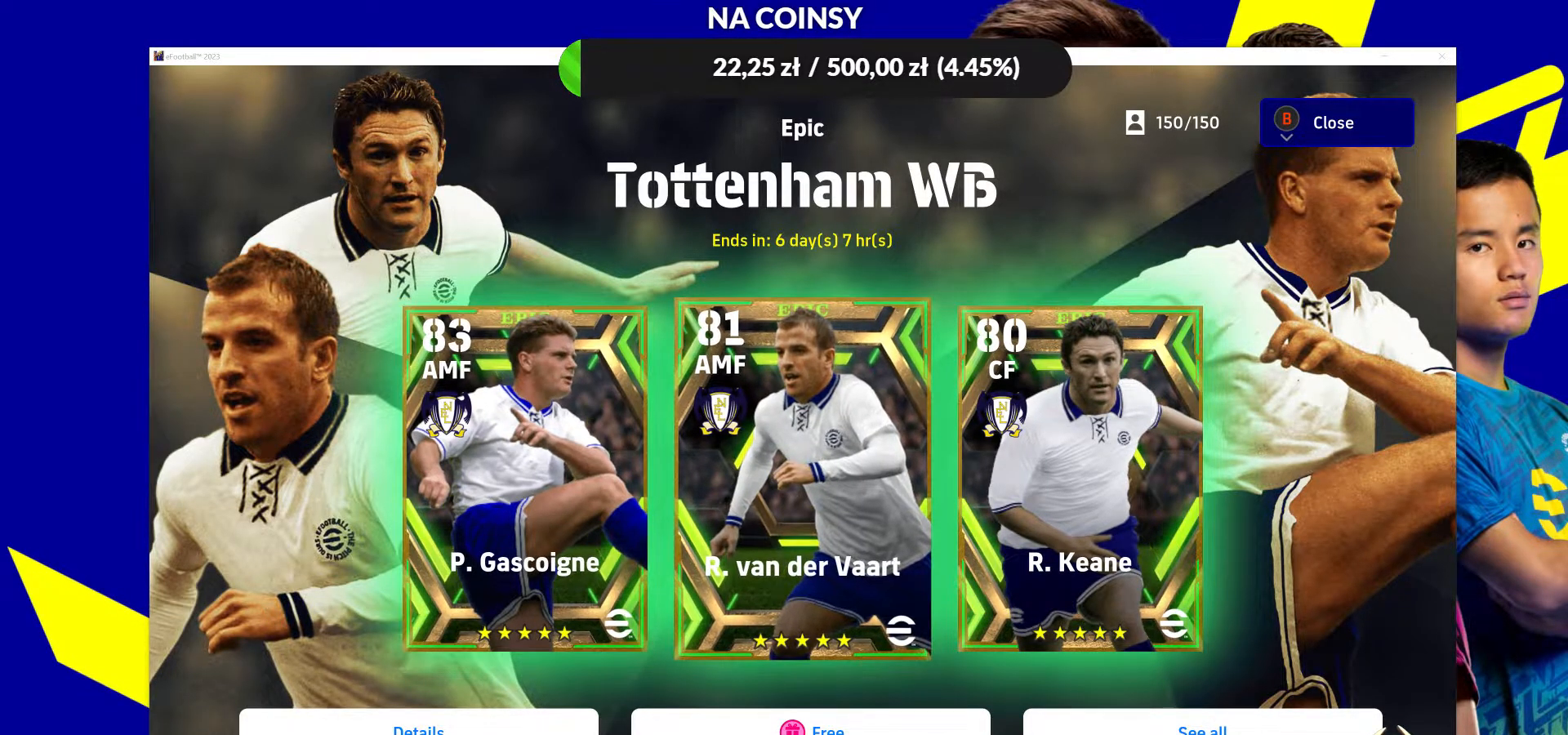
{"buttons": [], "left_stick": "center", "right_stick": "center", "events": [[133, "left_stick", "right"], [267, "left_stick", "center"]]}
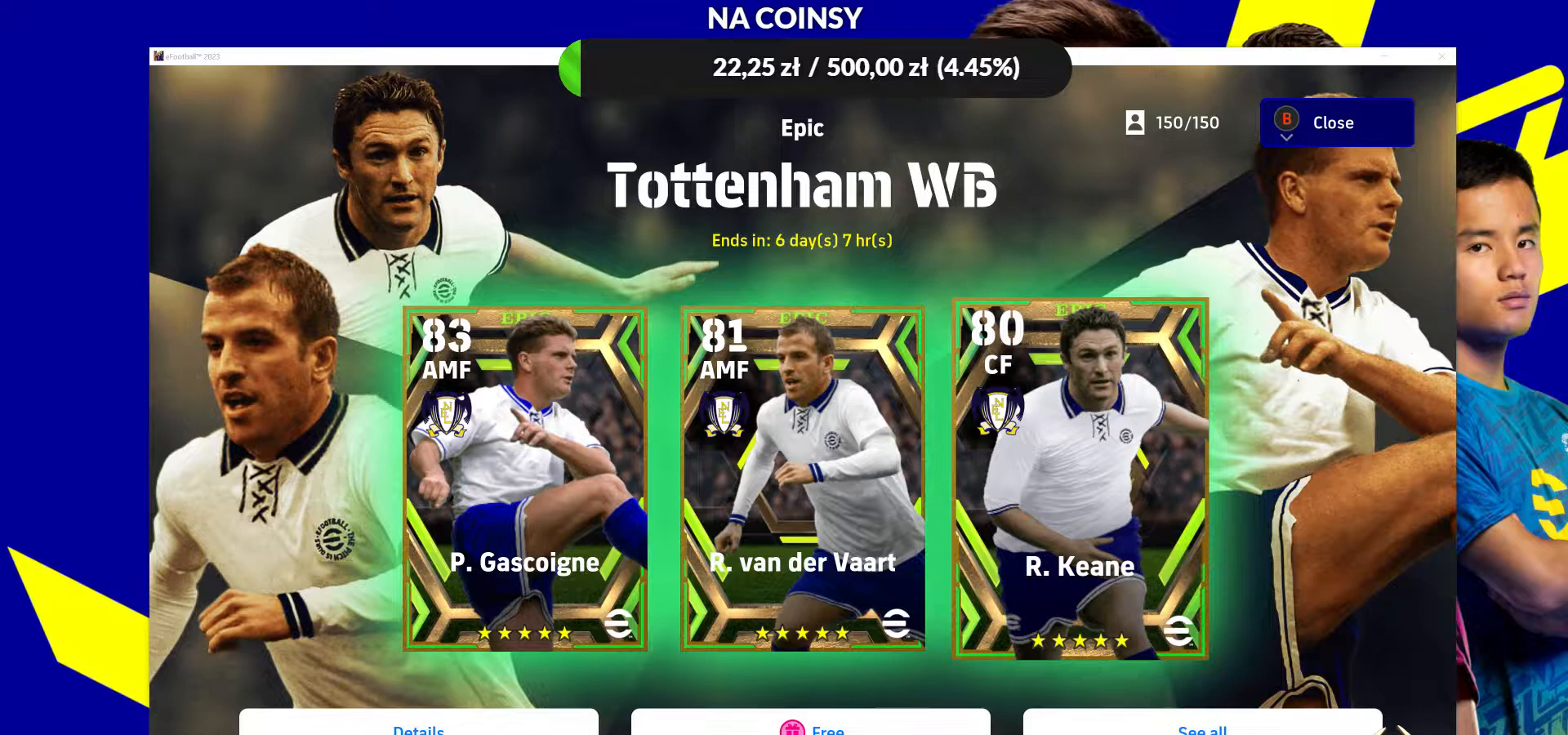
{"buttons": [], "left_stick": "center", "right_stick": "center", "events": []}
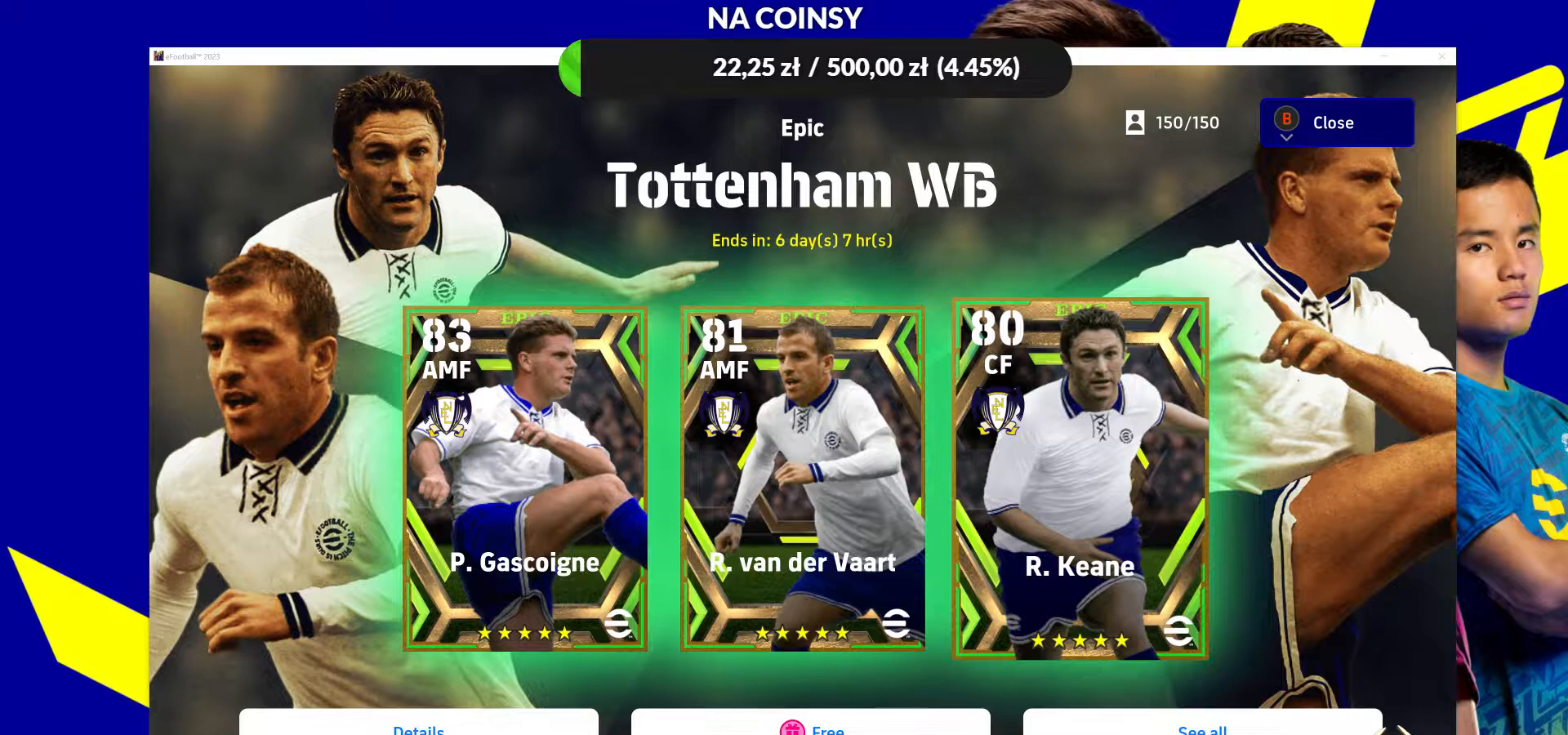
{"buttons": [], "left_stick": "center", "right_stick": "center", "events": []}
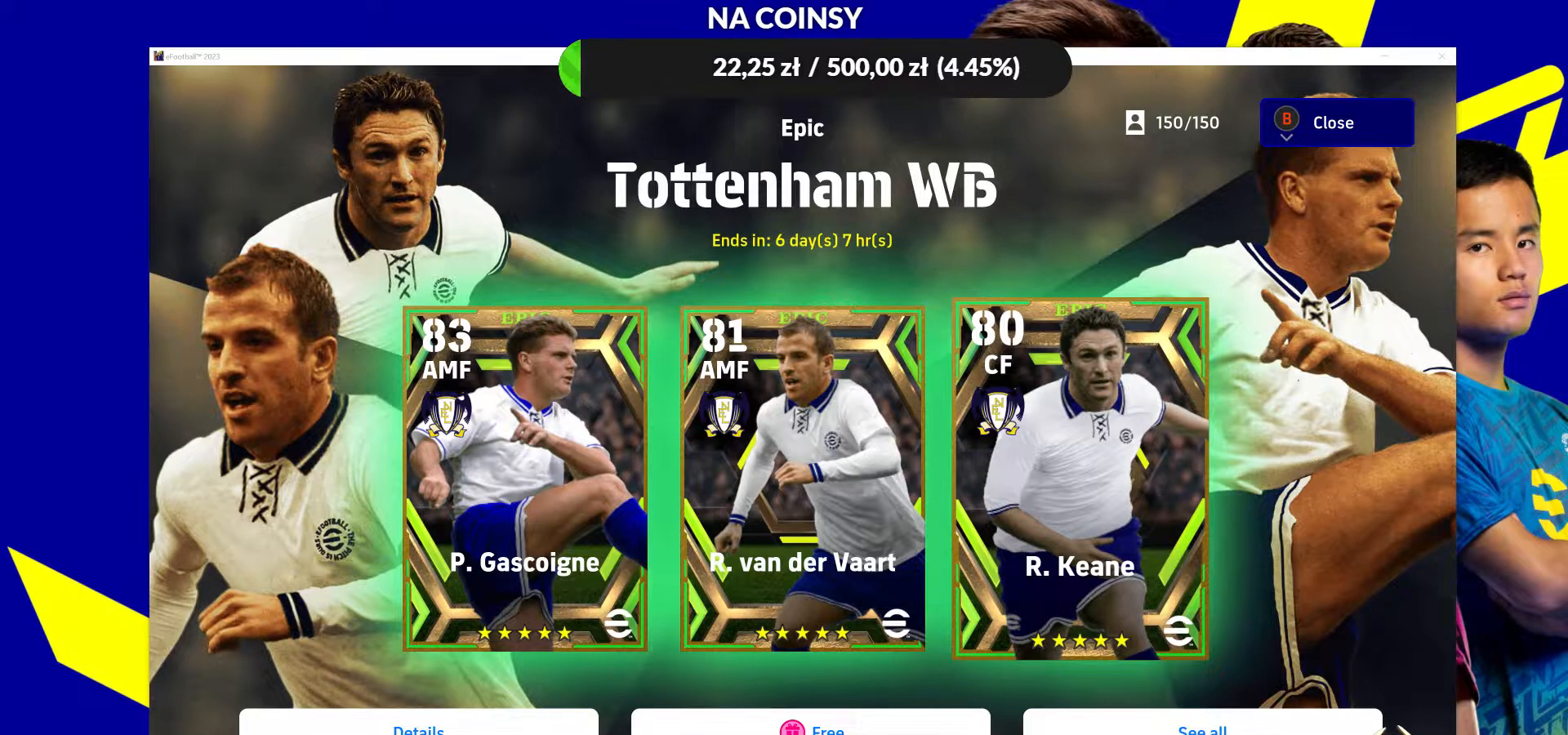
{"buttons": [], "left_stick": "center", "right_stick": "center", "events": []}
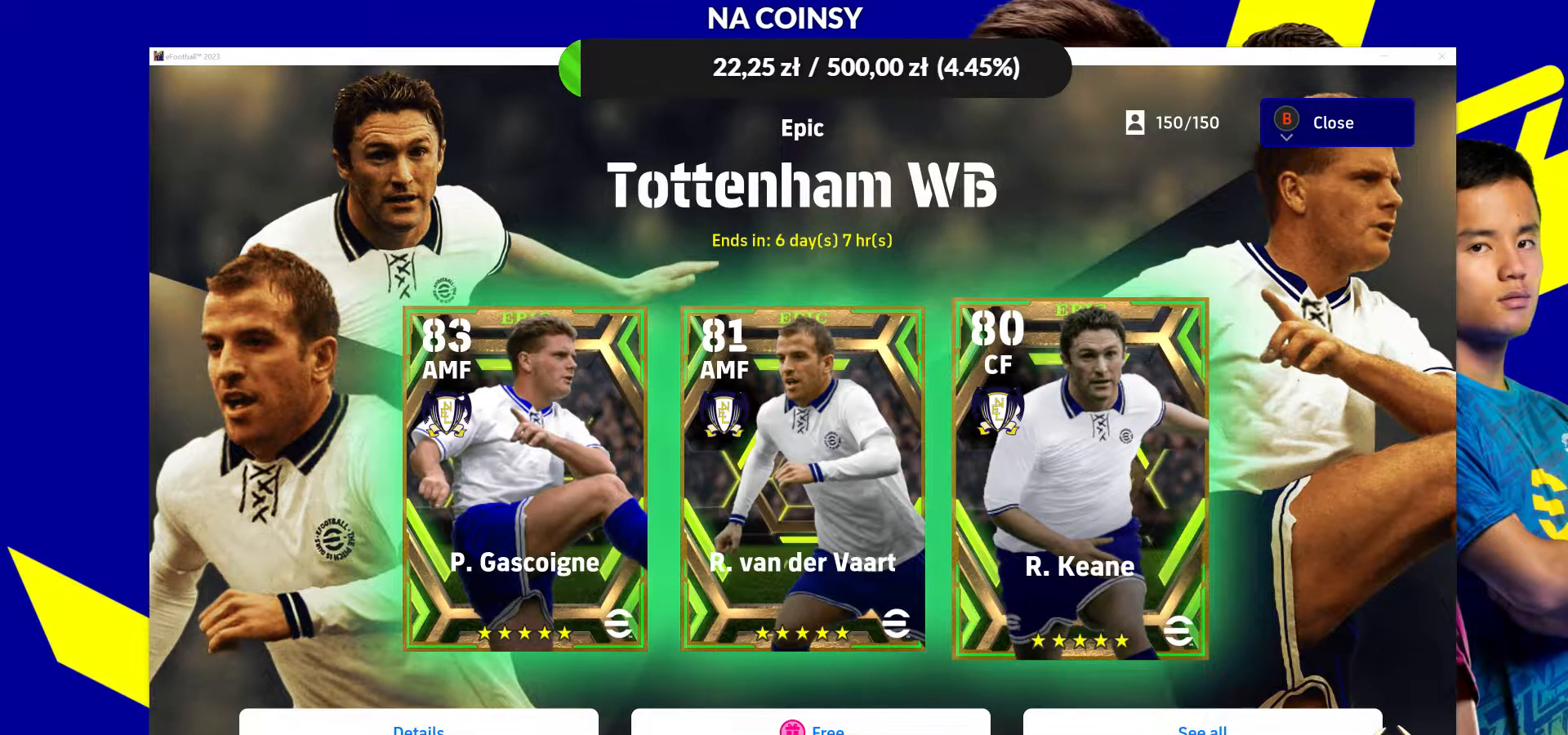
{"buttons": [], "left_stick": "center", "right_stick": "center", "events": []}
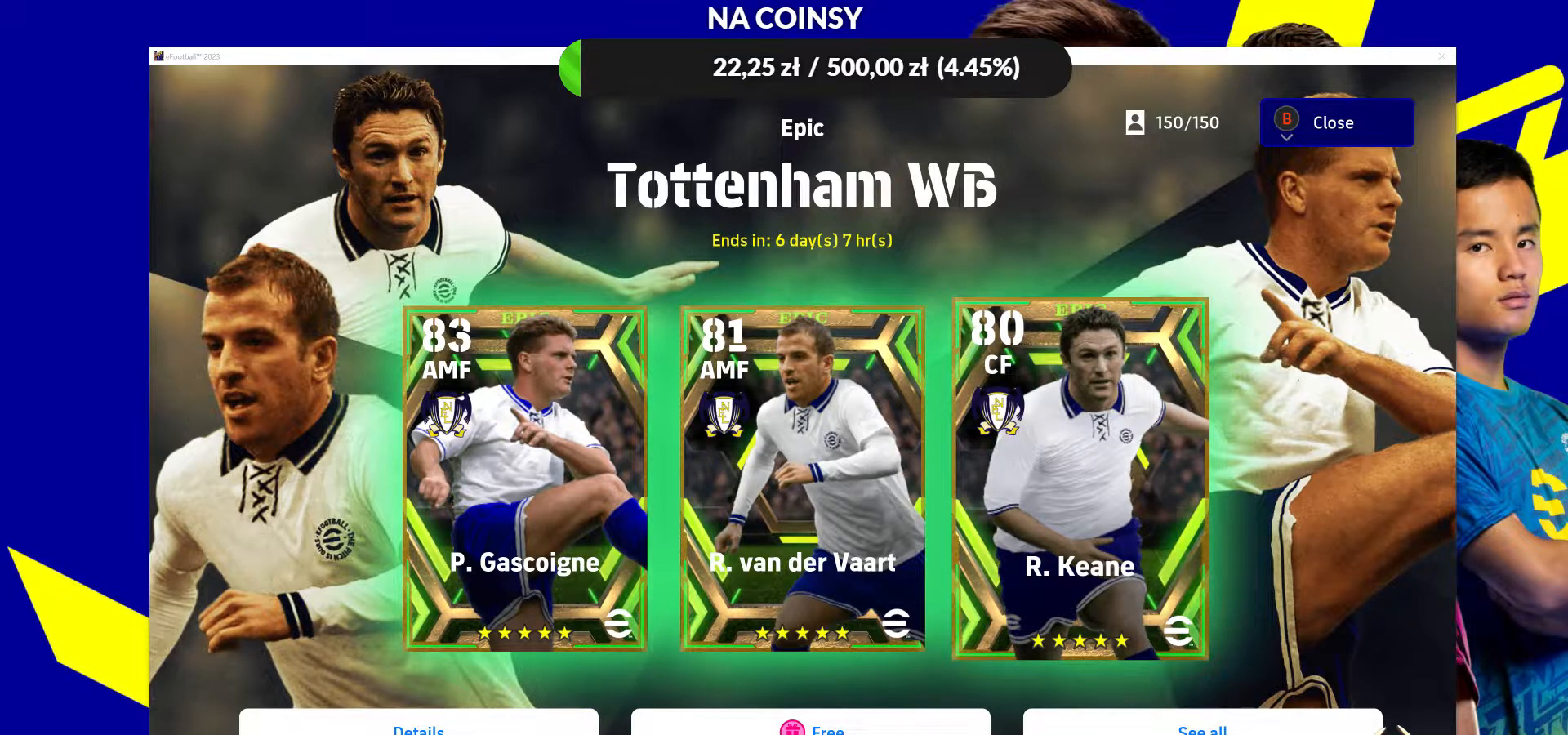
{"buttons": [], "left_stick": "center", "right_stick": "center", "events": []}
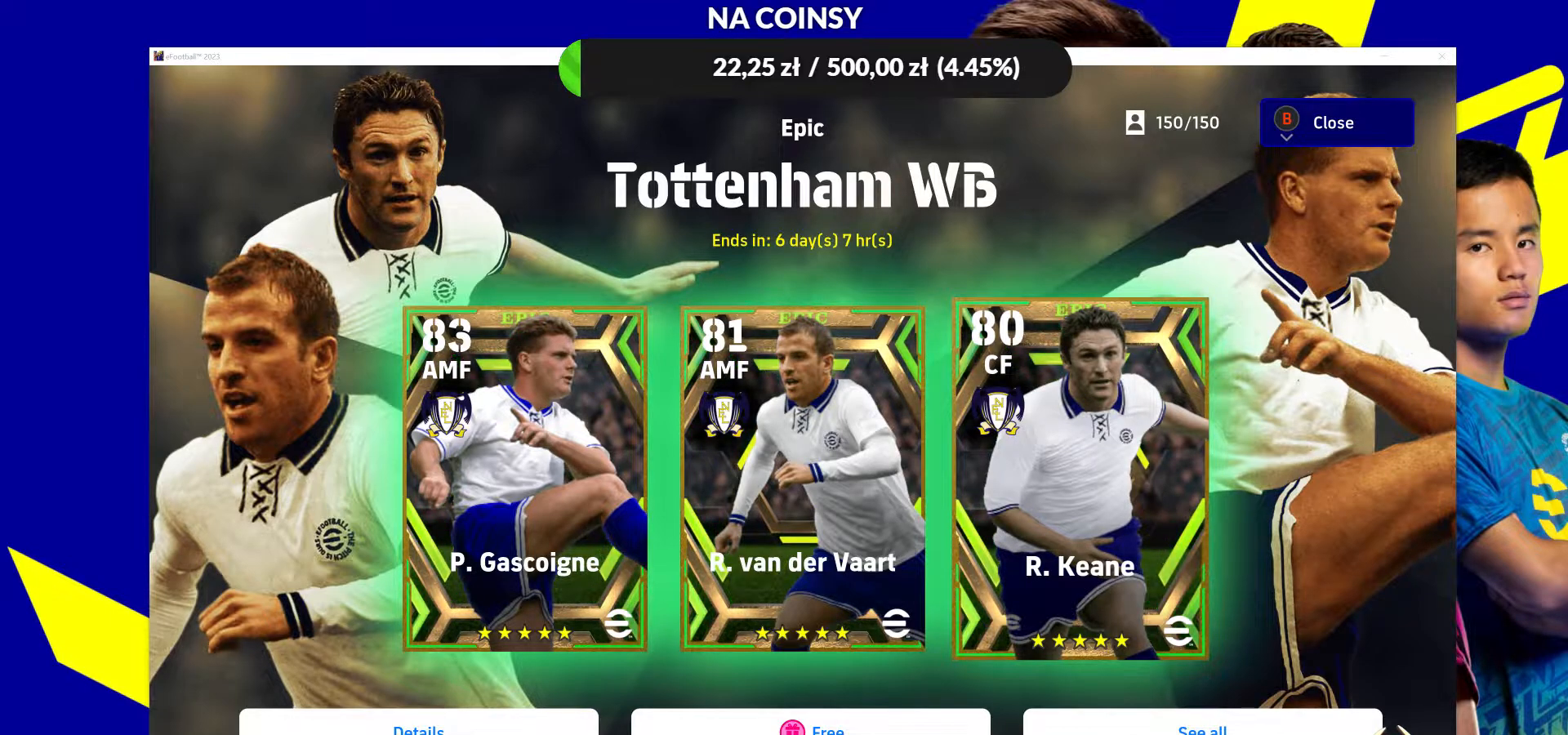
{"buttons": [], "left_stick": "center", "right_stick": "center", "events": []}
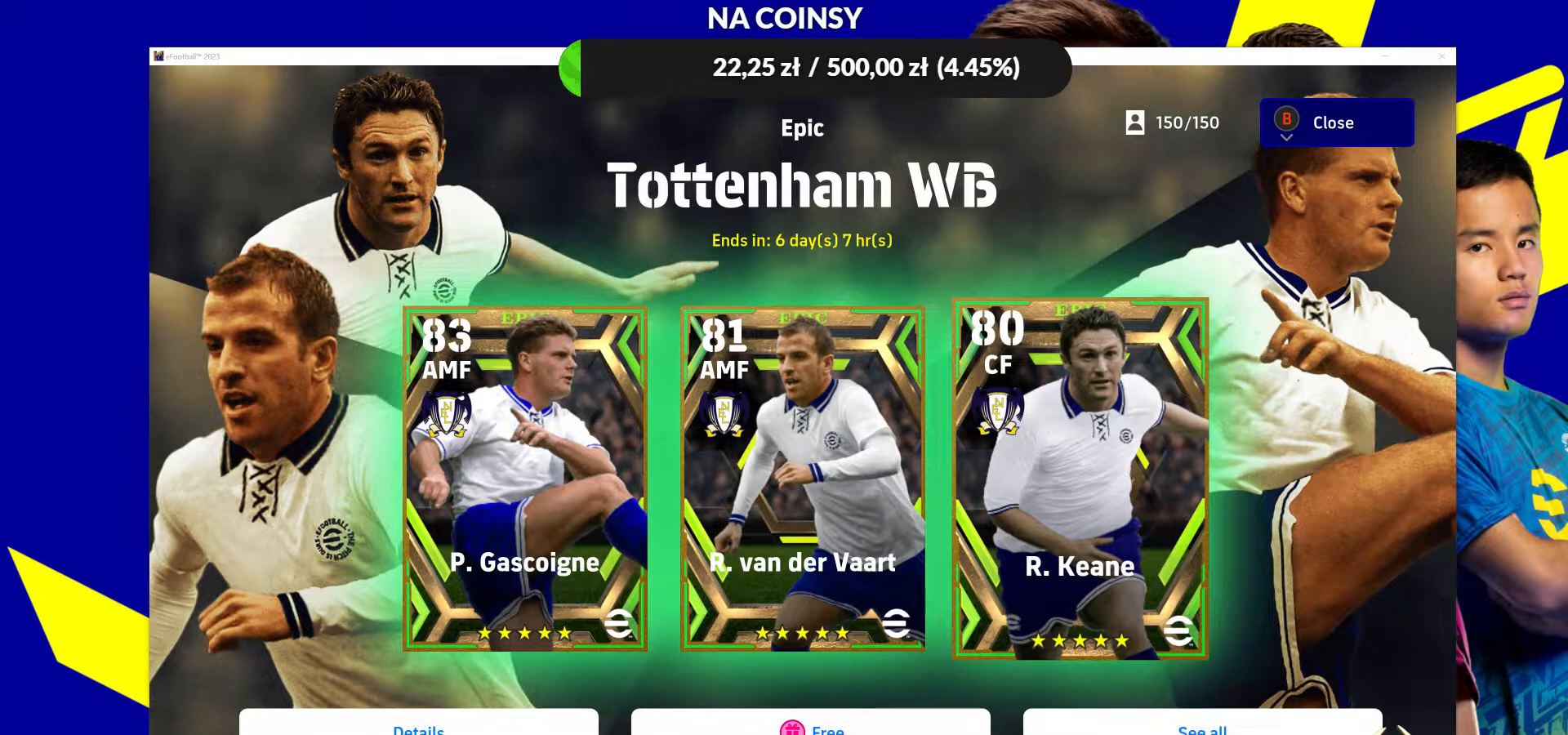
{"buttons": [], "left_stick": "center", "right_stick": "center", "events": [[333, "left_stick", "left"], [500, "left_stick", "center"]]}
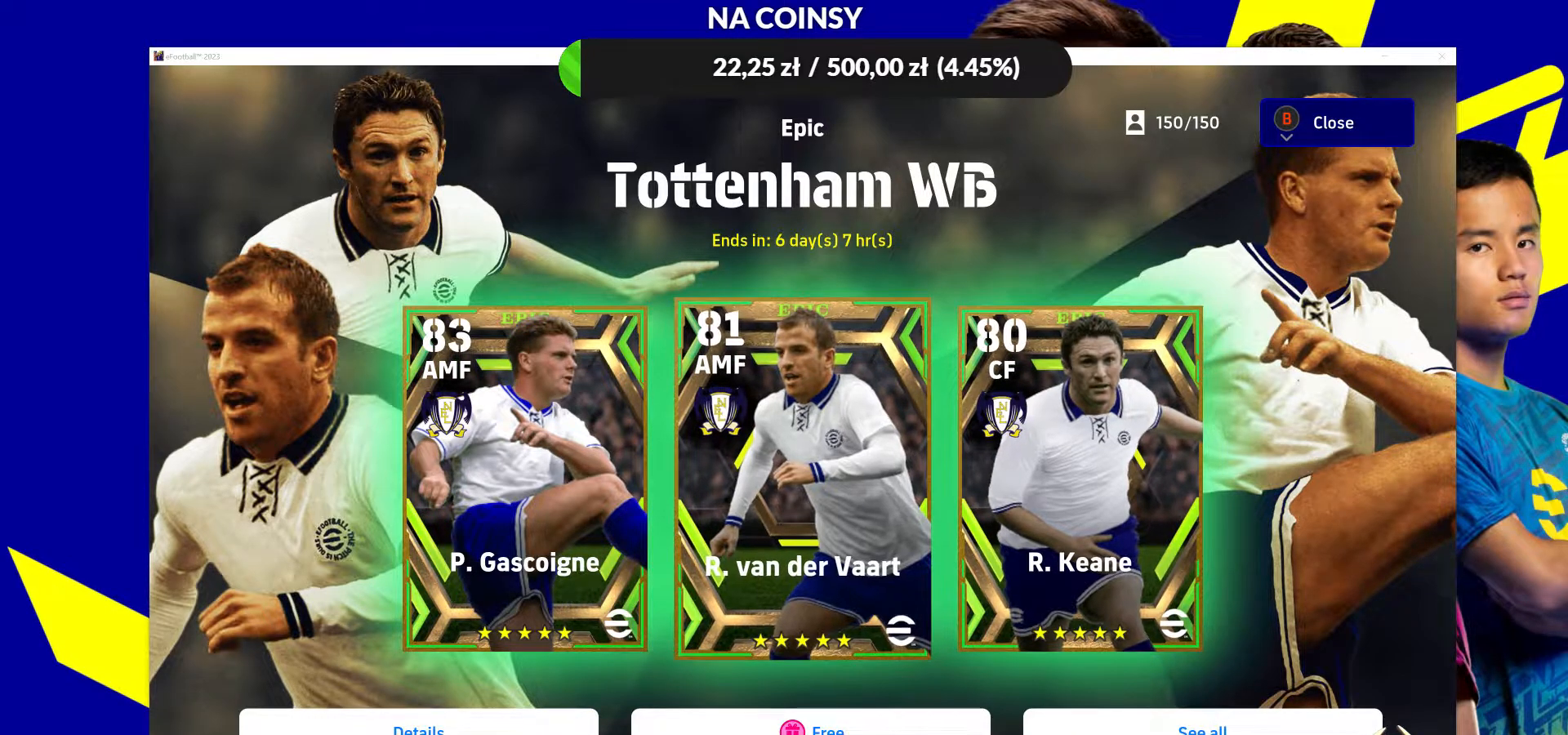
{"buttons": [], "left_stick": "left", "right_stick": "center", "events": [[383, "left_stick", "left"]]}
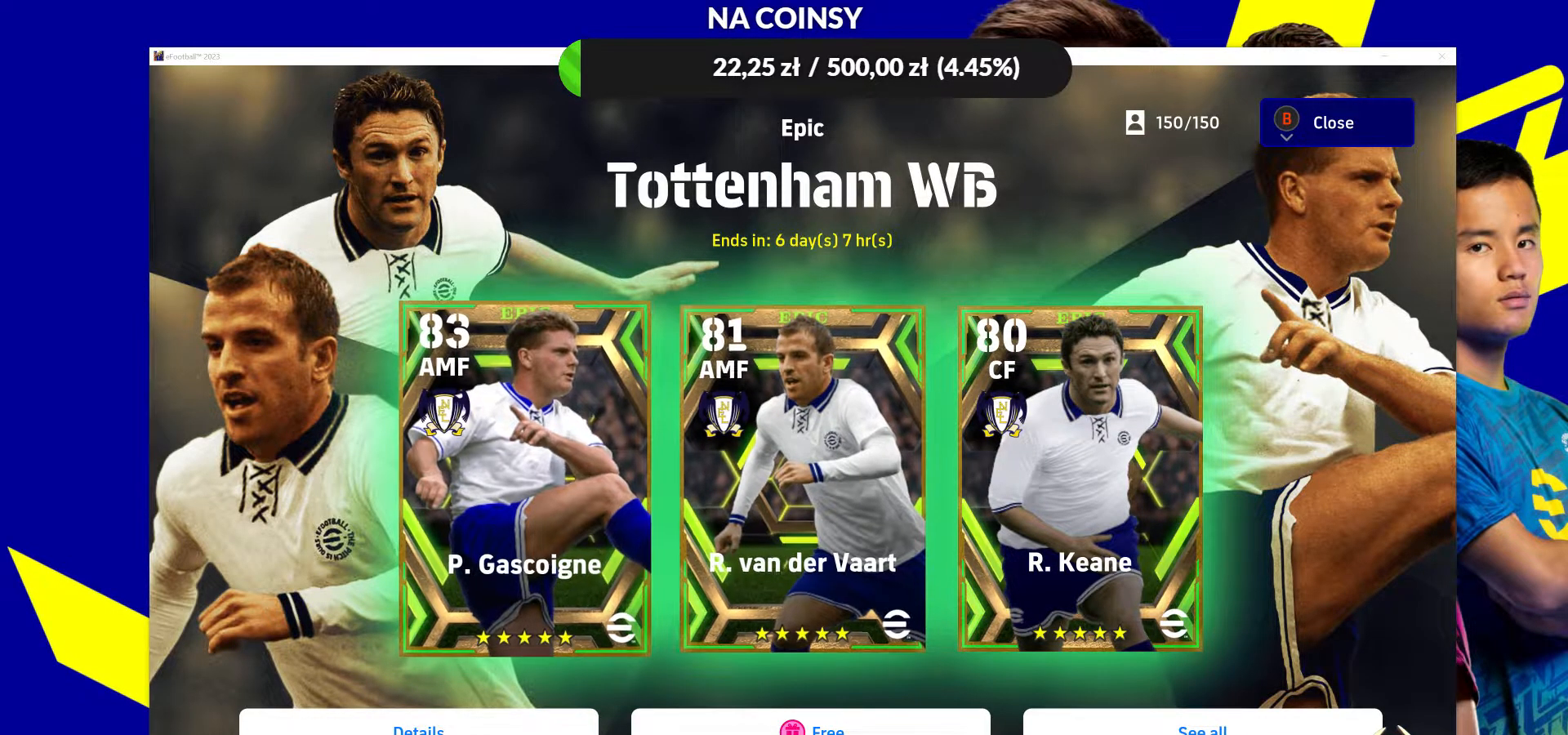
{"buttons": [], "left_stick": "center", "right_stick": "center", "events": [[117, "left_stick", "center"]]}
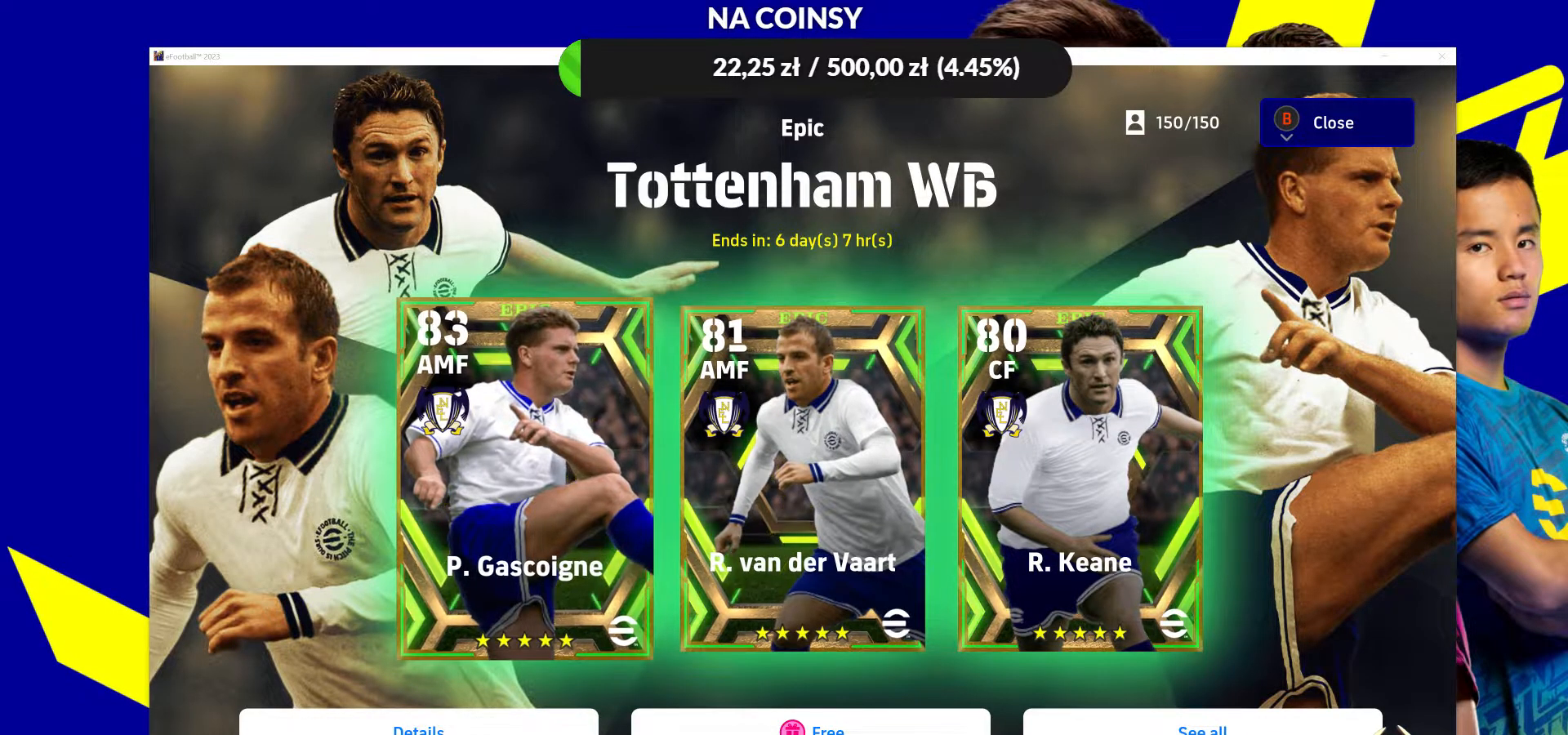
{"buttons": [], "left_stick": "right", "right_stick": "center", "events": [[483, "left_stick", "right"]]}
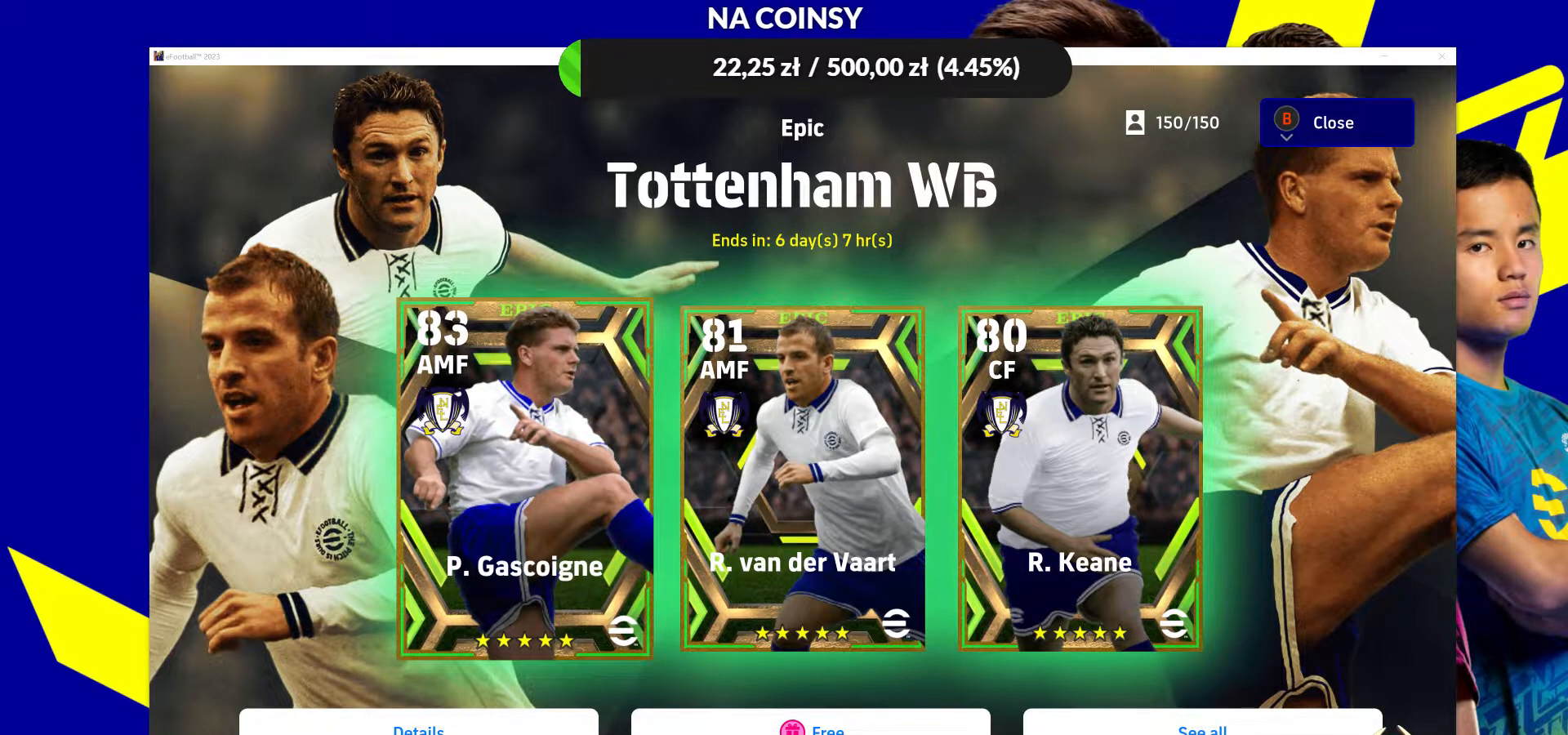
{"buttons": [], "left_stick": "center", "right_stick": "center", "events": [[133, "left_stick", "center"]]}
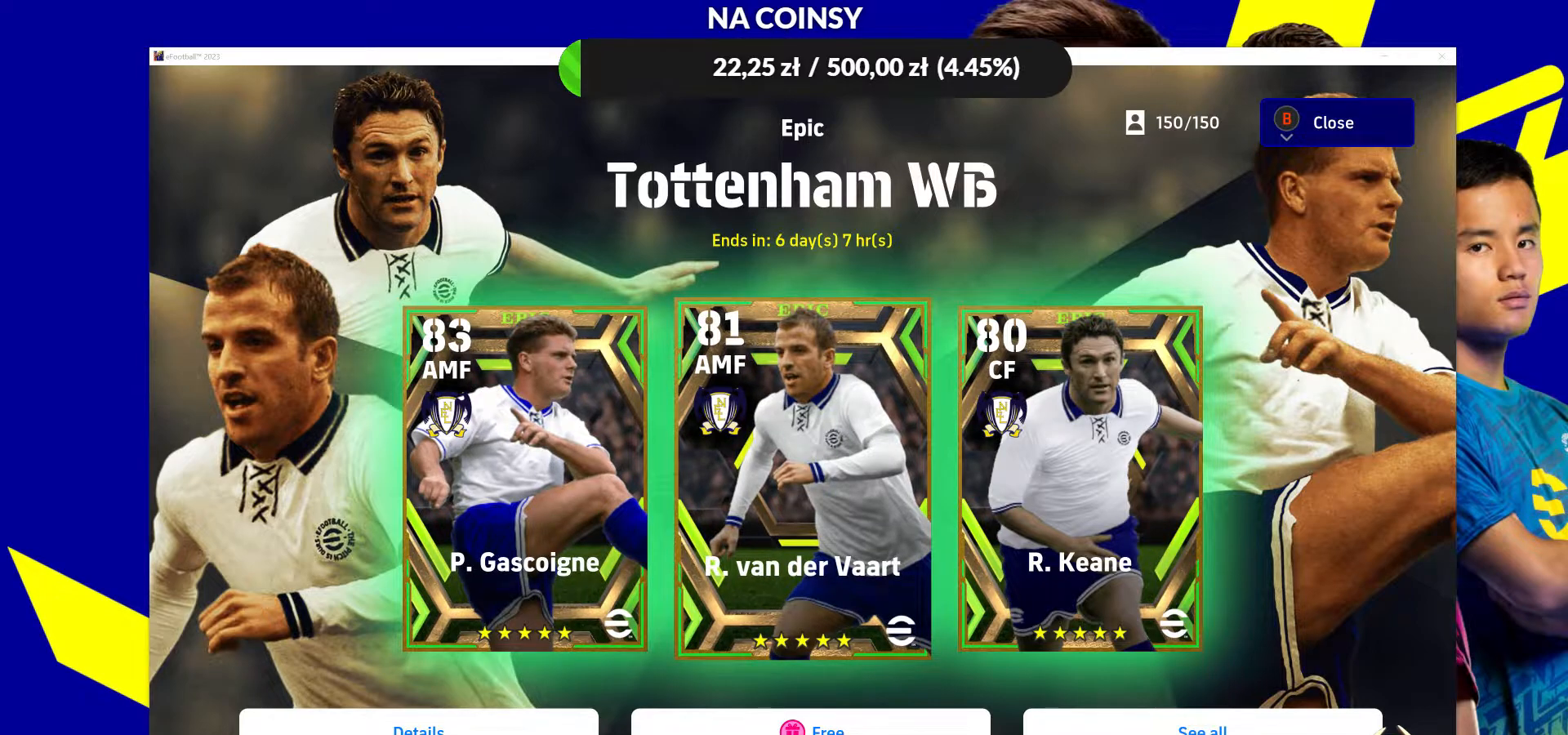
{"buttons": [], "left_stick": "center", "right_stick": "center", "events": [[300, "left_stick", "right"], [483, "left_stick", "center"]]}
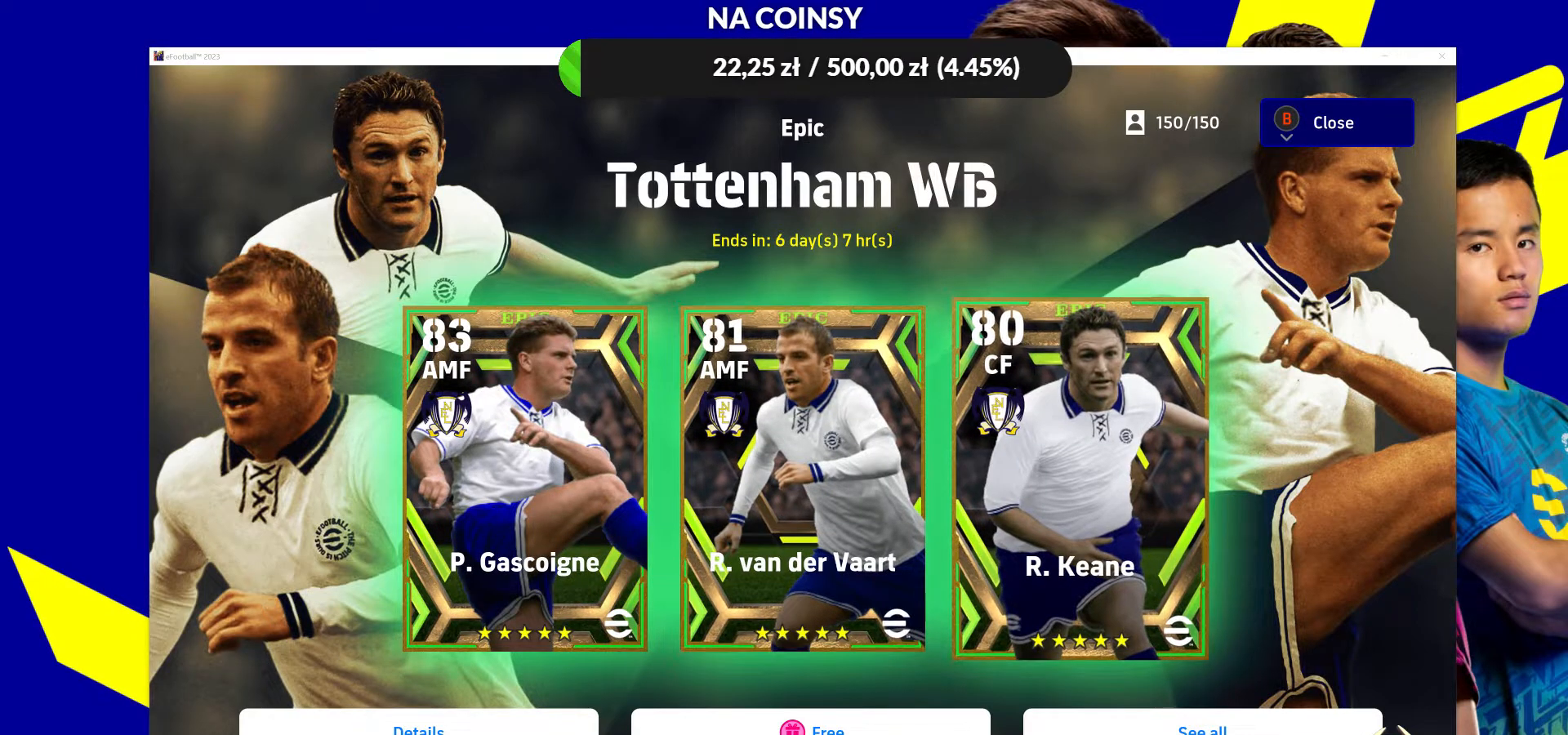
{"buttons": [], "left_stick": "center", "right_stick": "center", "events": [[133, "left_stick", "left"], [317, "left_stick", "center"]]}
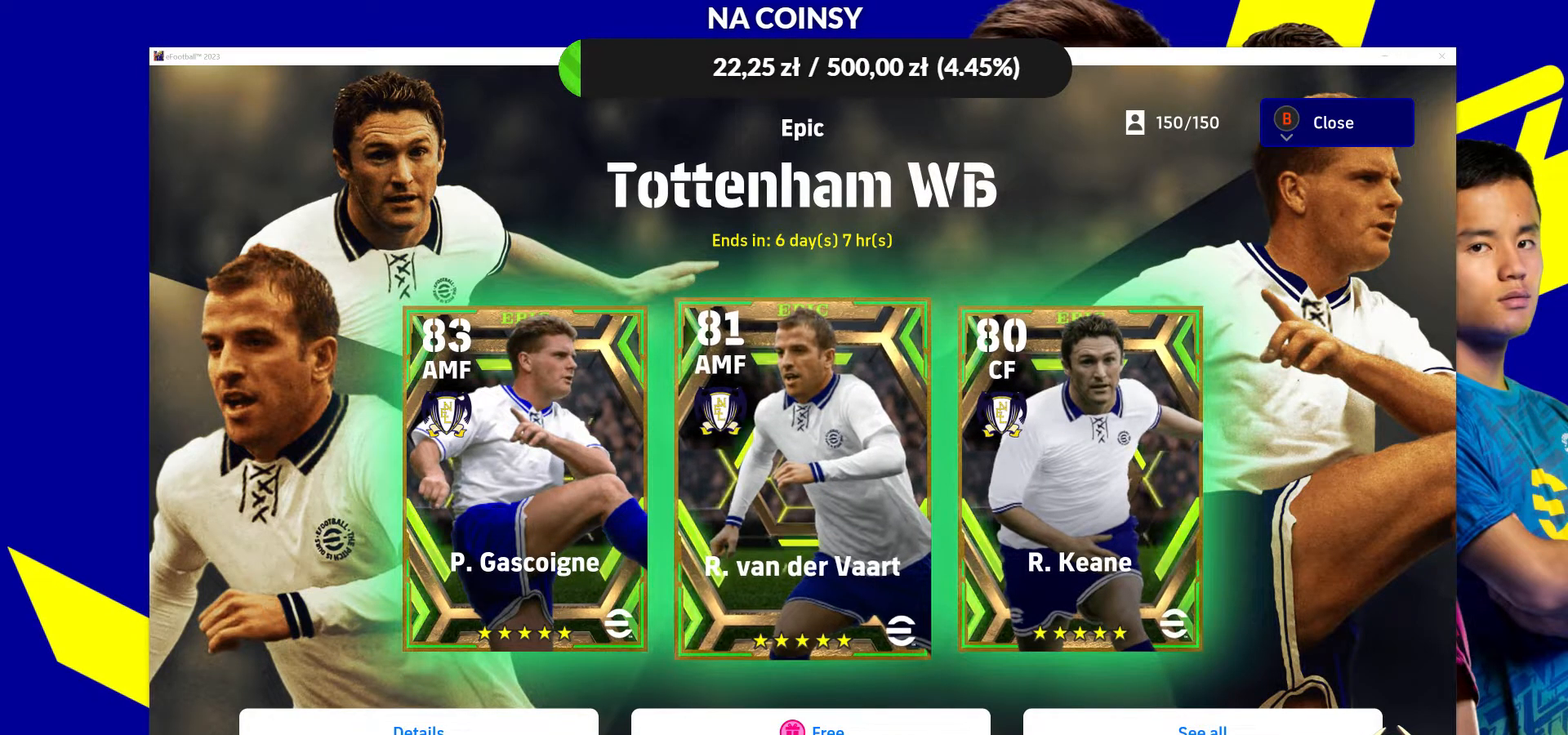
{"buttons": [], "left_stick": "right", "right_stick": "center", "events": [[17, "left_stick", "left"], [200, "left_stick", "center"], [400, "left_stick", "right"]]}
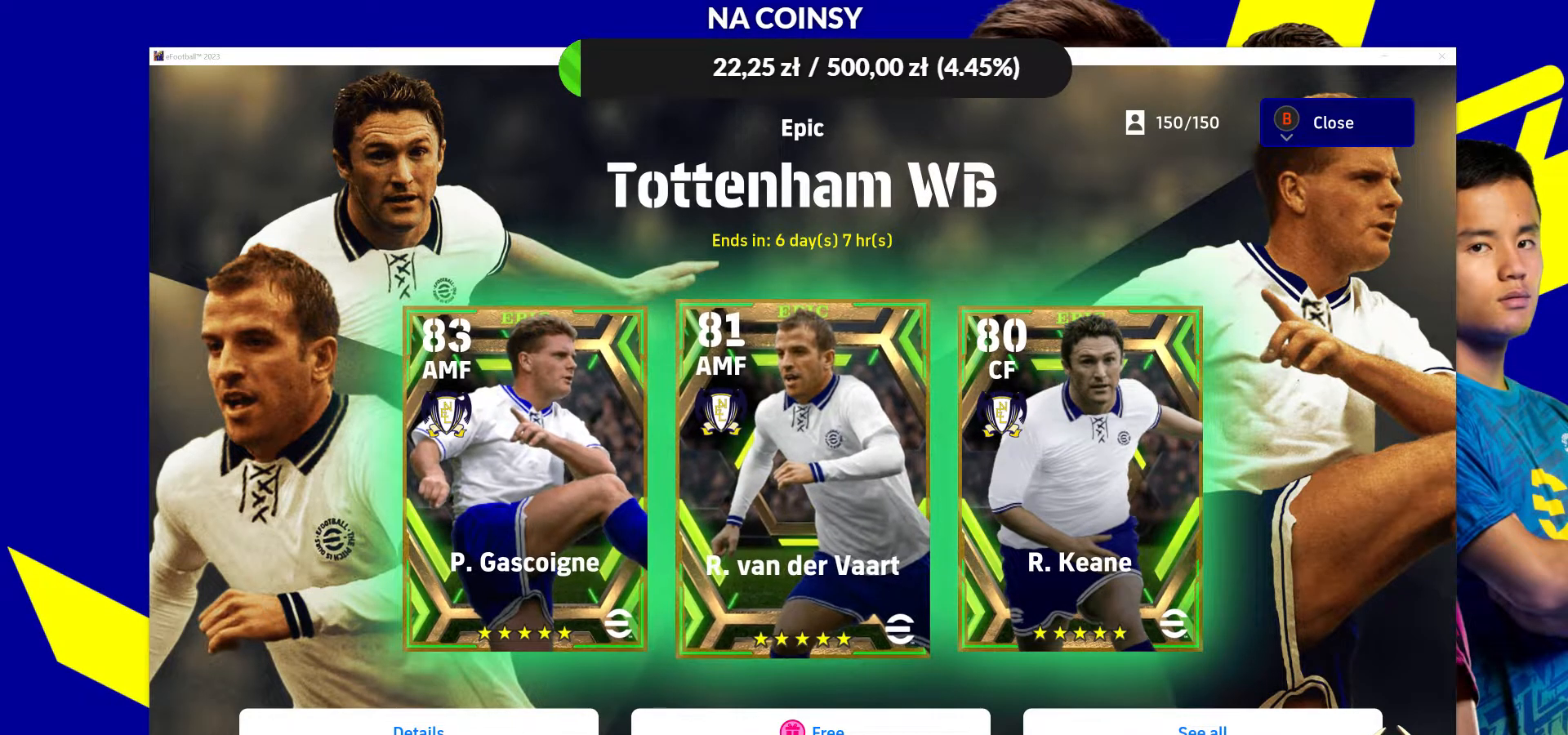
{"buttons": [], "left_stick": "left", "right_stick": "center", "events": [[33, "left_stick", "center"], [150, "left_stick", "right"], [300, "left_stick", "center"], [417, "left_stick", "left"]]}
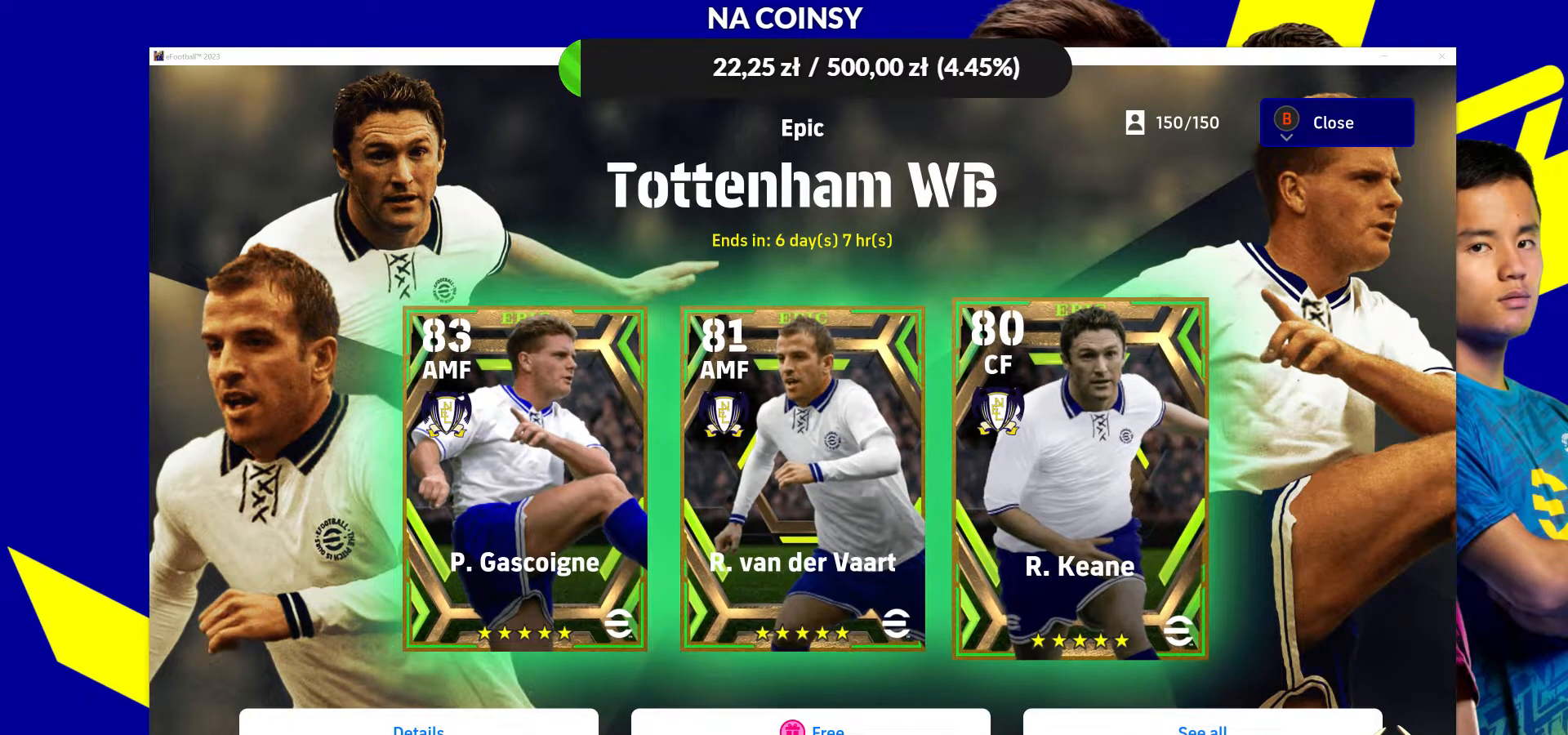
{"buttons": [], "left_stick": "center", "right_stick": "center", "events": [[133, "left_stick", "center"], [250, "left_stick", "left"], [433, "left_stick", "center"]]}
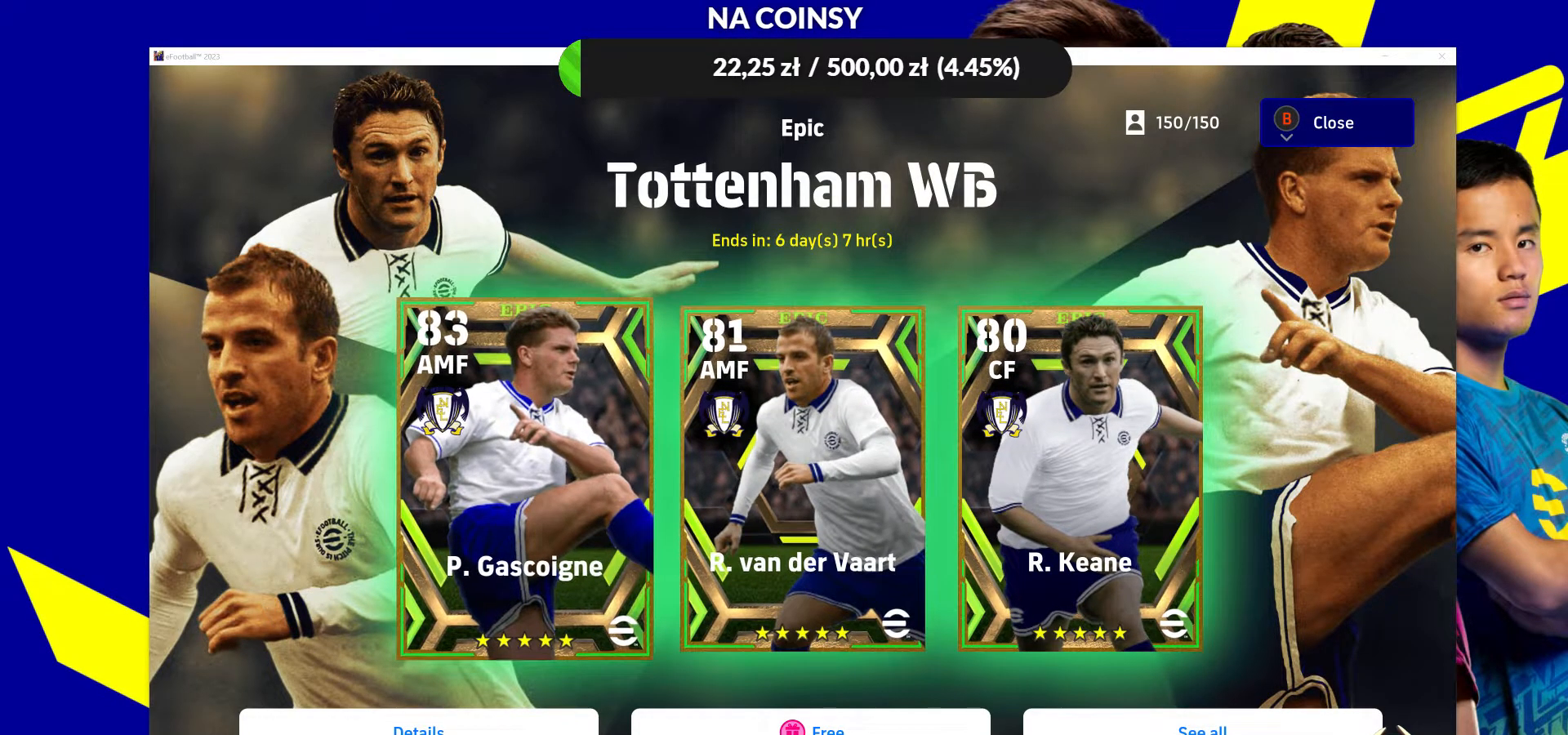
{"buttons": [], "left_stick": "center", "right_stick": "center", "events": []}
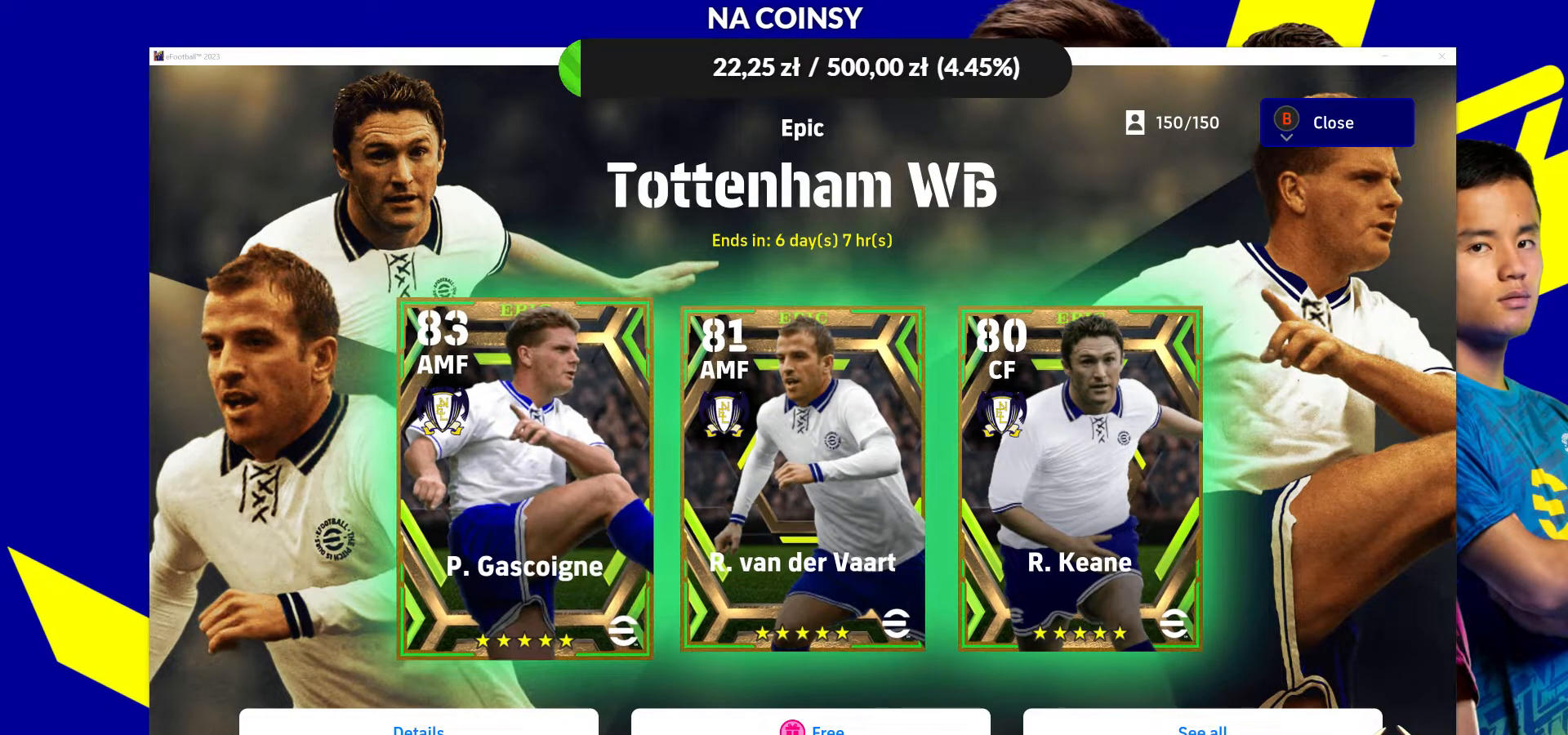
{"buttons": [], "left_stick": "center", "right_stick": "center", "events": [[33, "left_stick", "right"], [200, "left_stick", "center"]]}